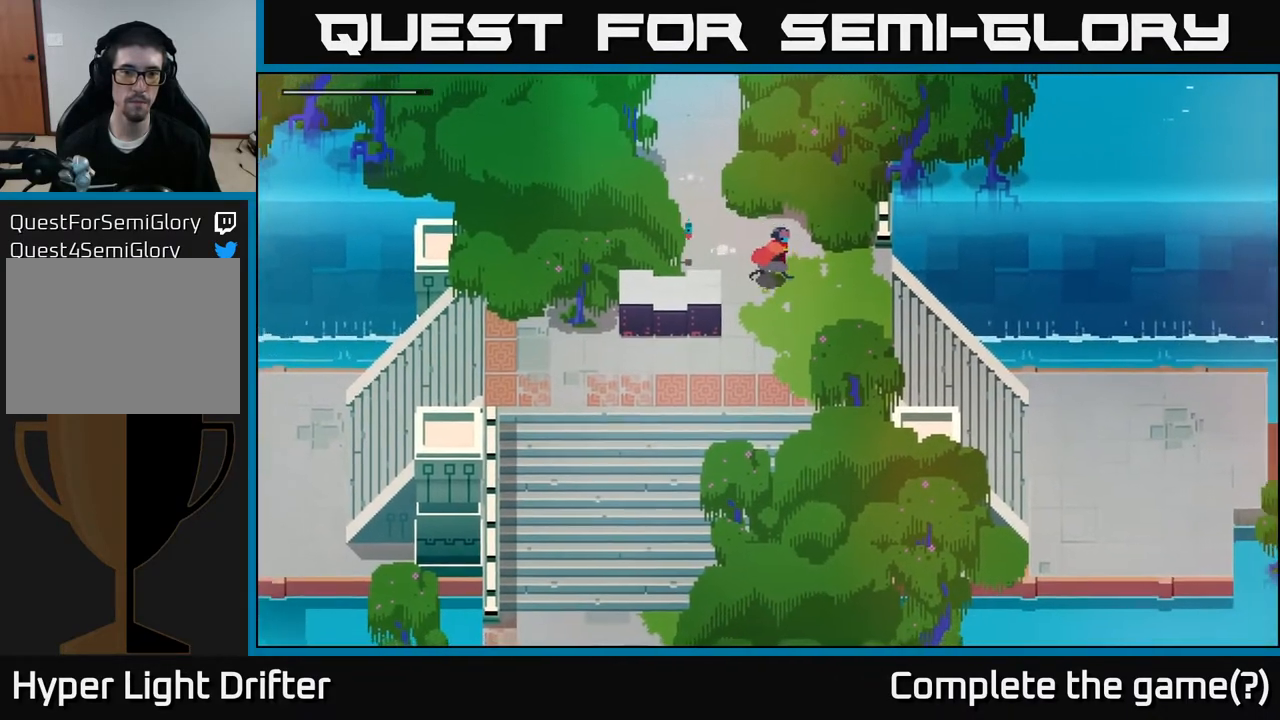
Gameplay with a controller (Xbox layout); each line is a JSON object with the inputs held at the frame after it. "events" lists button and stick changes between this image and that frame as [ms after this image, input, new state], when the widget could be followed in between.
{"buttons": [], "left_stick": "down-right", "right_stick": "center", "events": []}
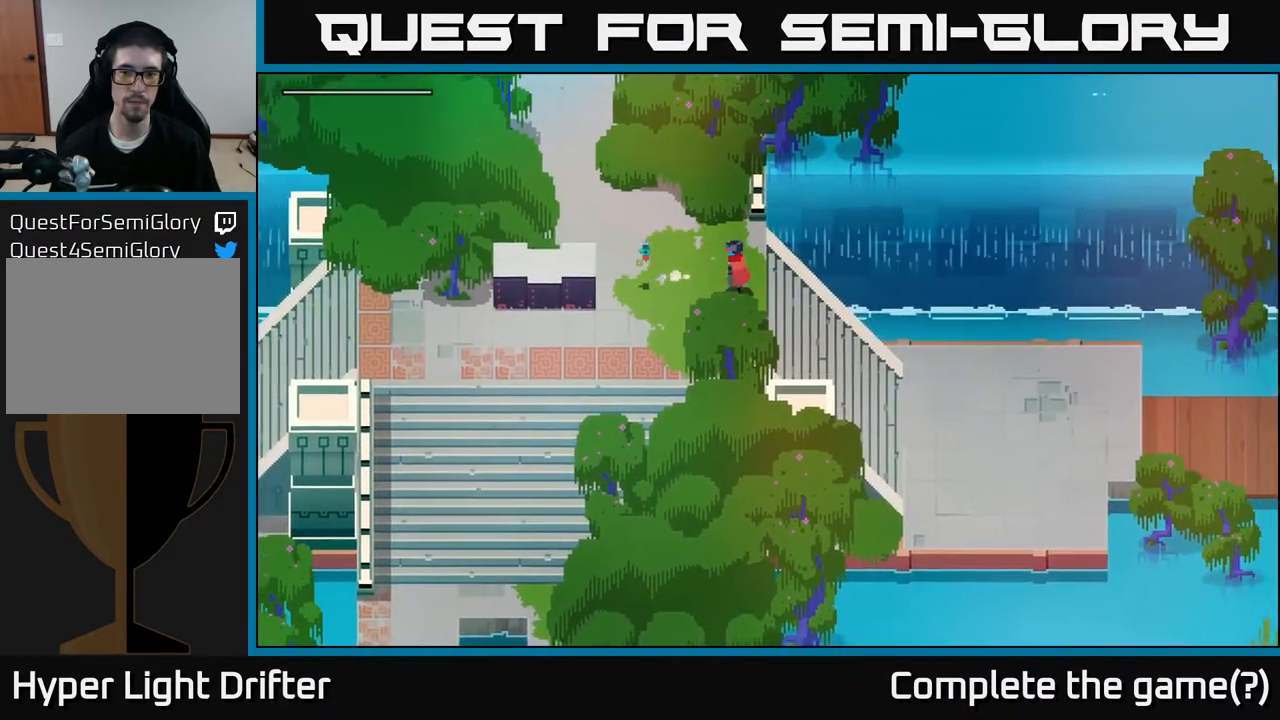
{"buttons": [], "left_stick": "center", "right_stick": "center", "events": [[33, "left_stick", "center"], [83, "SELECT", "down"], [200, "SELECT", "up"]]}
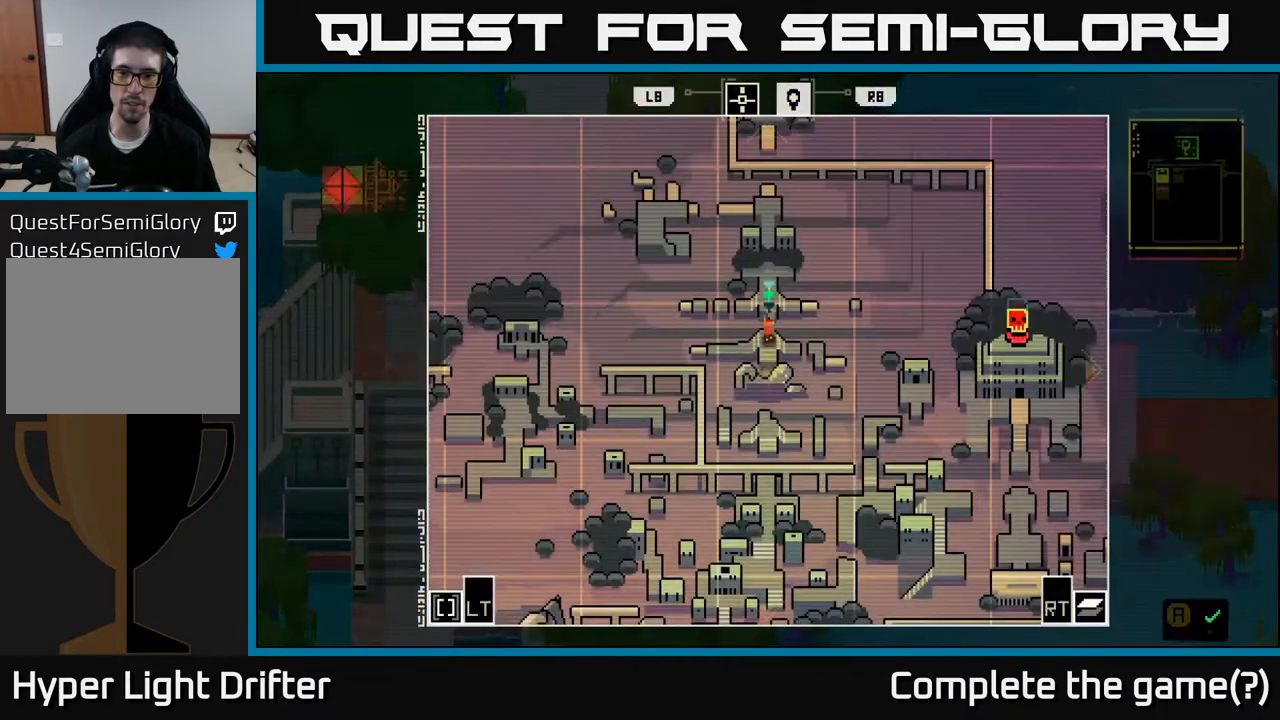
{"buttons": [], "left_stick": "center", "right_stick": "center", "events": []}
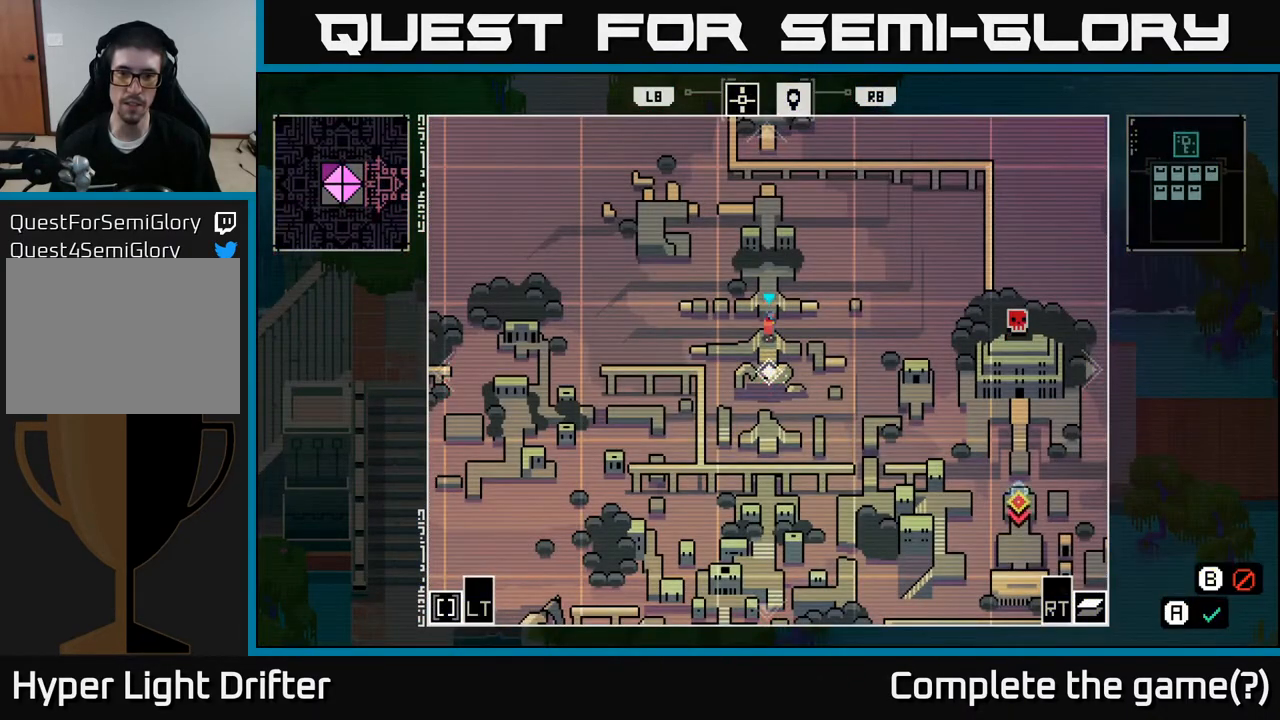
{"buttons": [], "left_stick": "center", "right_stick": "center", "events": []}
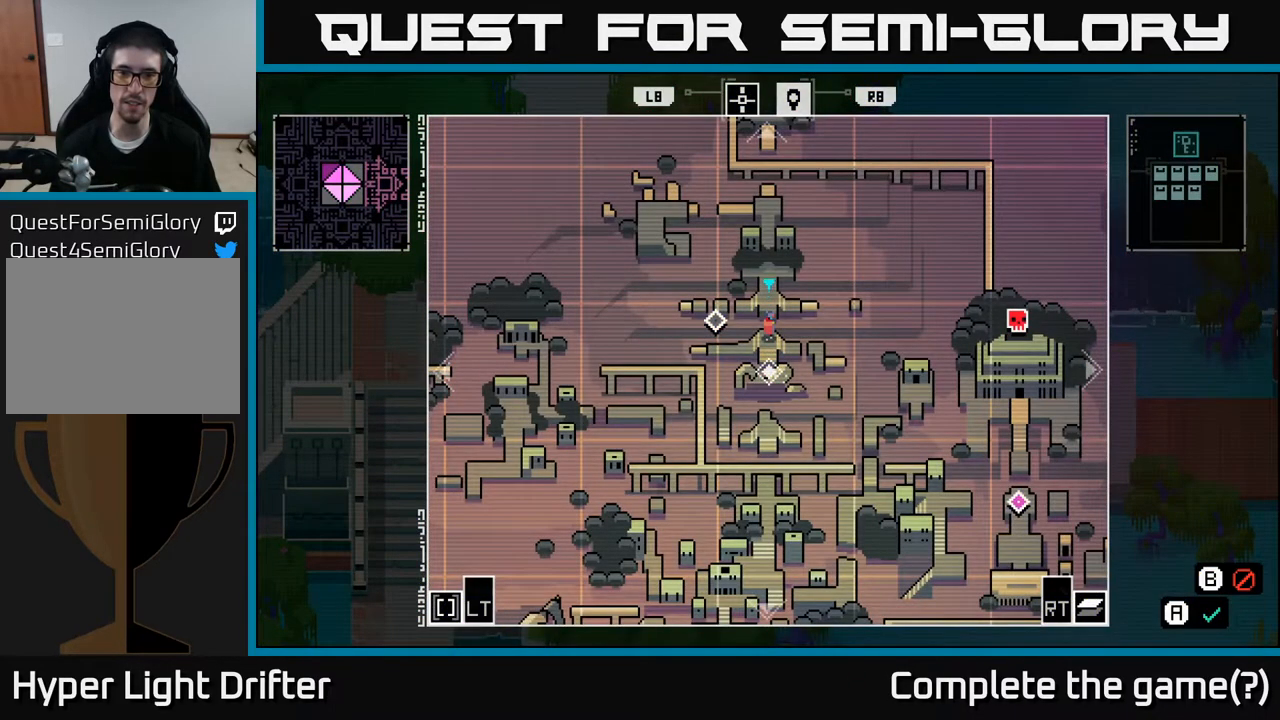
{"buttons": [], "left_stick": "center", "right_stick": "center", "events": []}
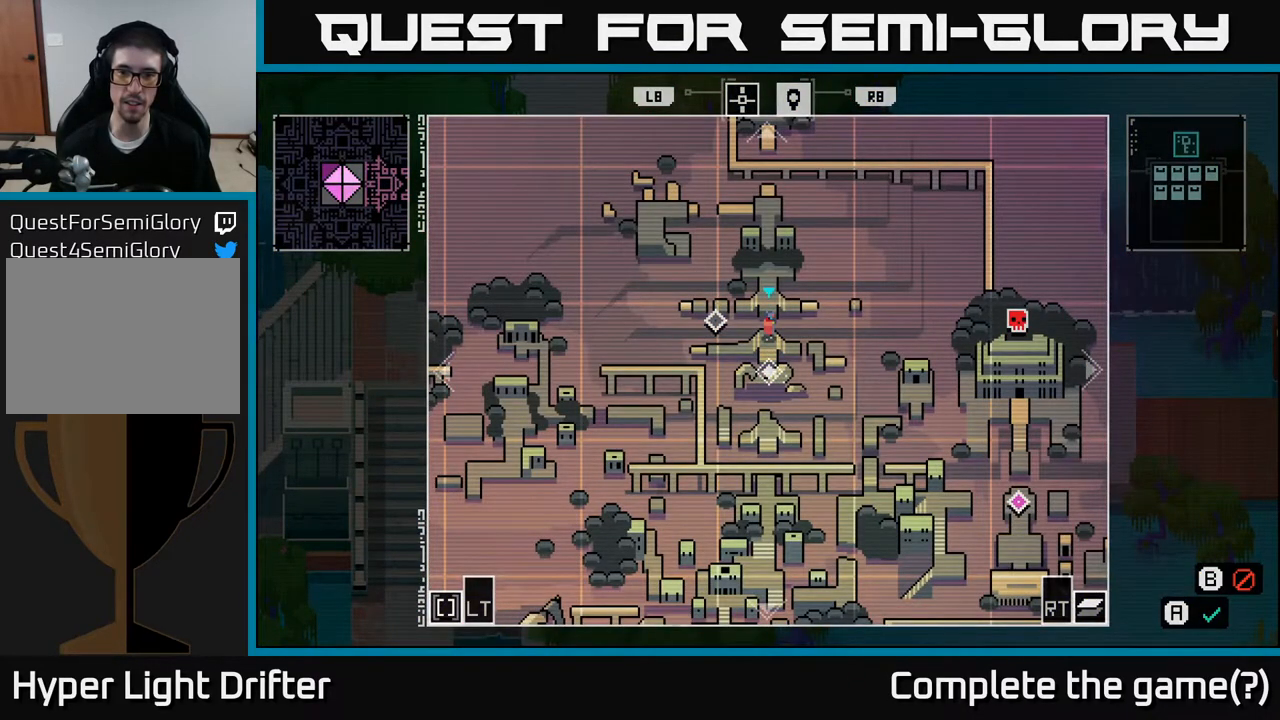
{"buttons": ["SELECT"], "left_stick": "center", "right_stick": "center", "events": [[500, "SELECT", "down"]]}
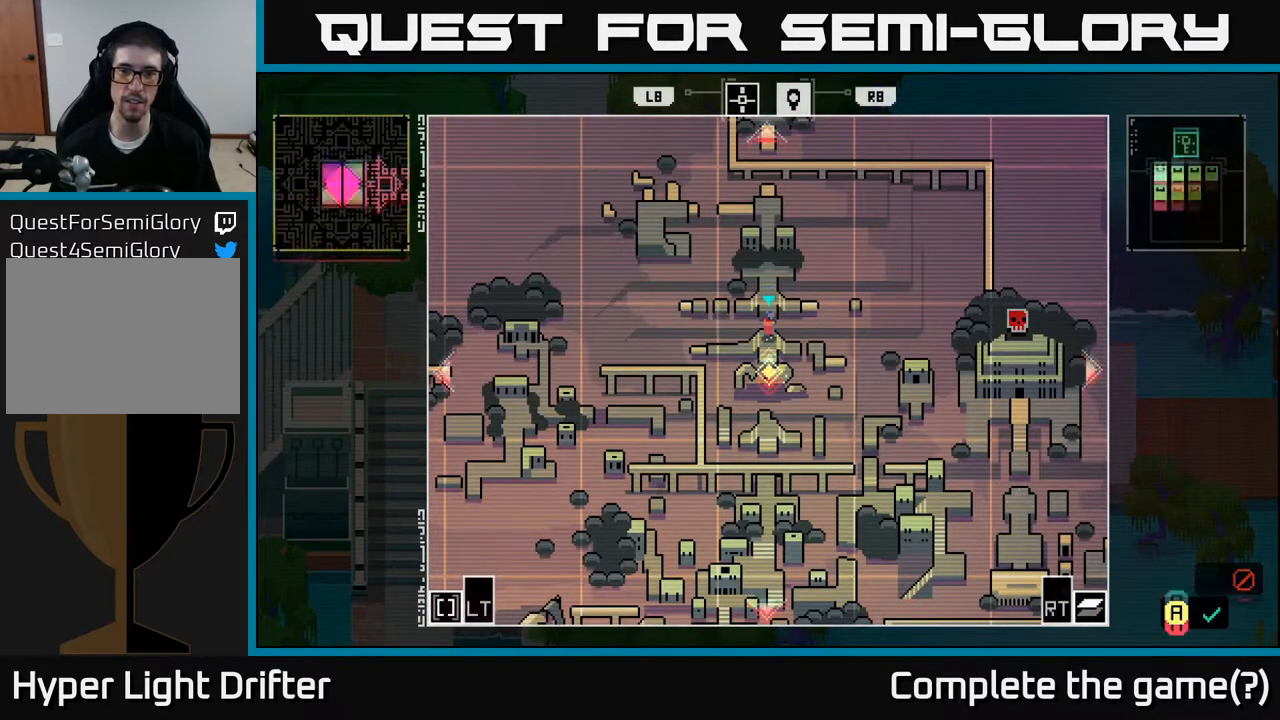
{"buttons": [], "left_stick": "right", "right_stick": "center", "events": [[100, "SELECT", "up"], [283, "left_stick", "right"]]}
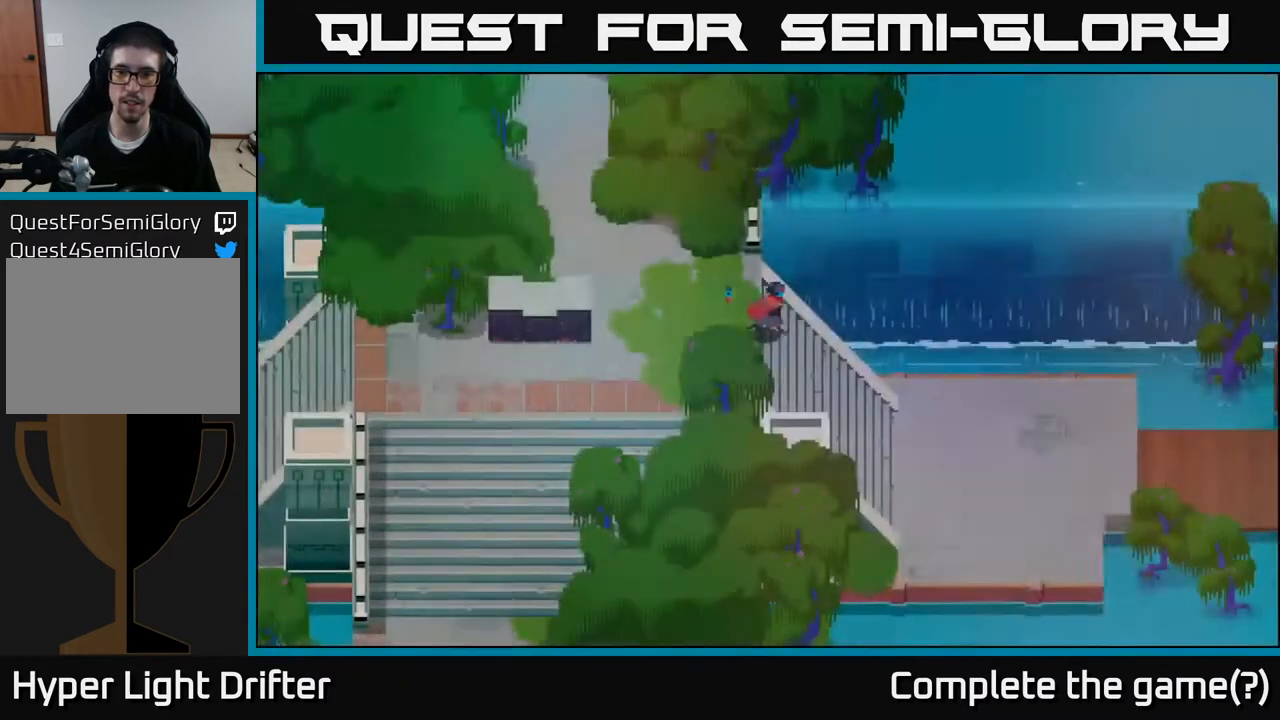
{"buttons": [], "left_stick": "right", "right_stick": "center", "events": []}
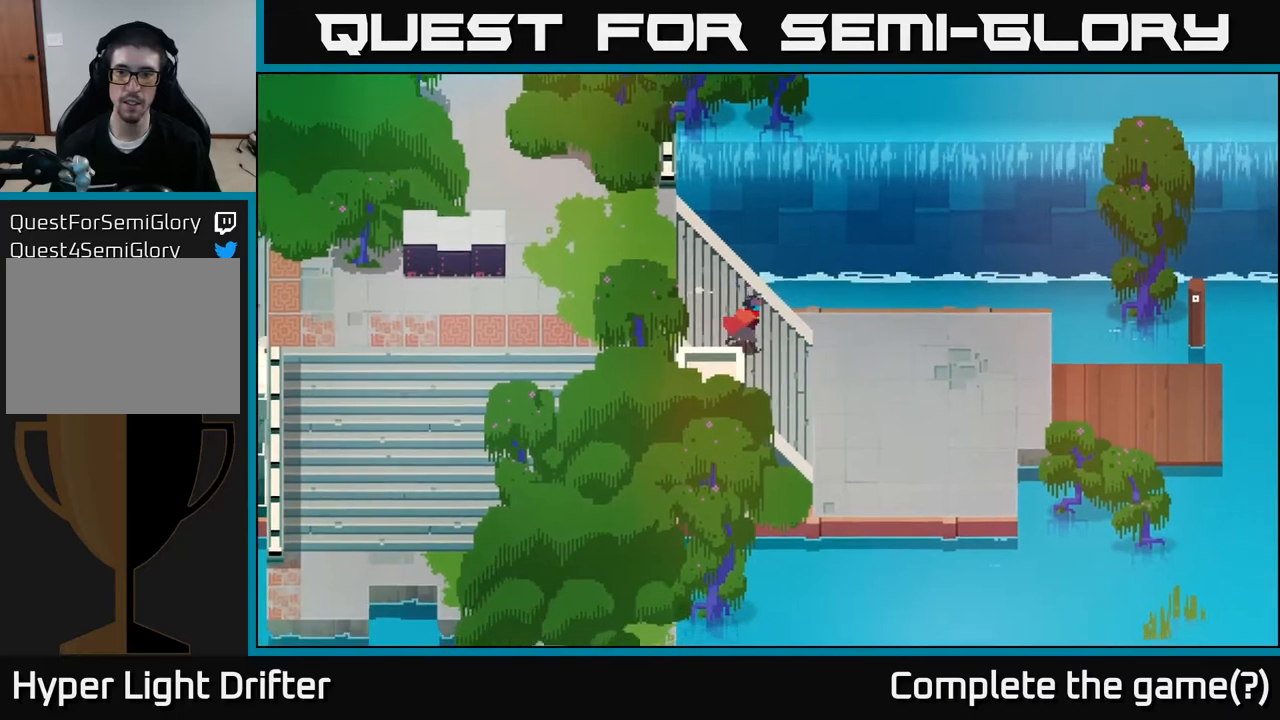
{"buttons": [], "left_stick": "right", "right_stick": "center", "events": []}
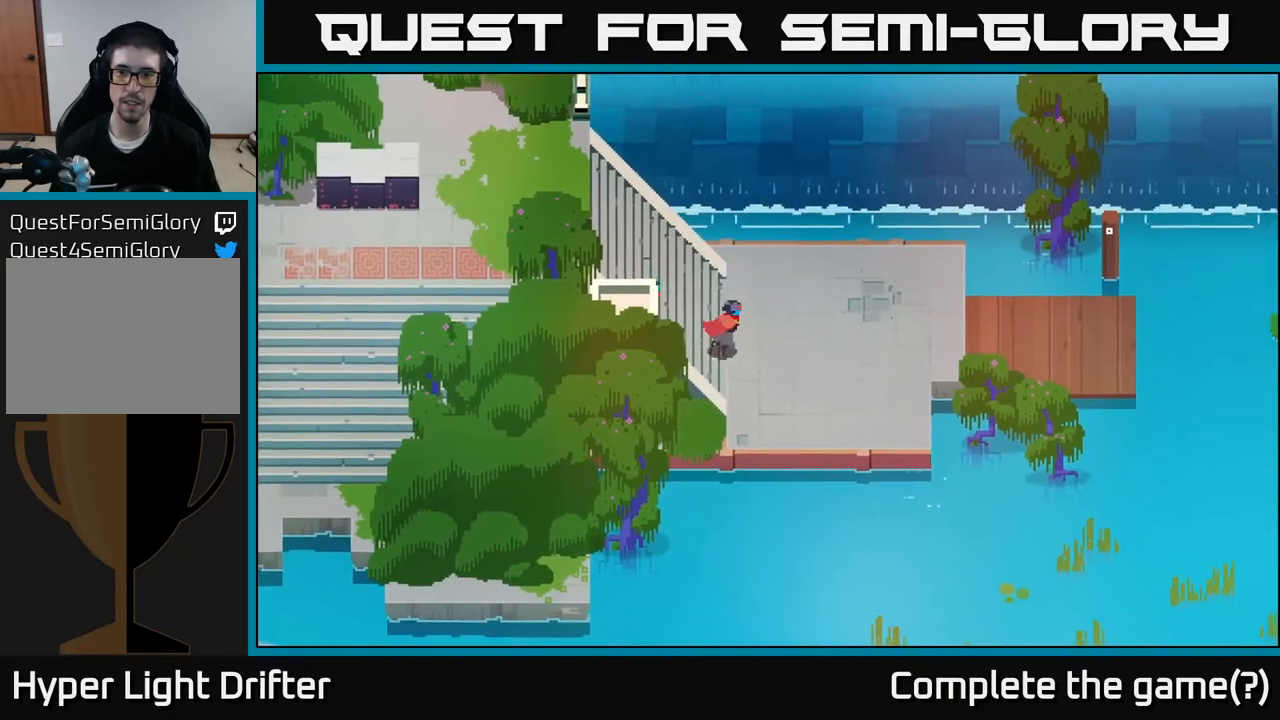
{"buttons": [], "left_stick": "right", "right_stick": "center", "events": []}
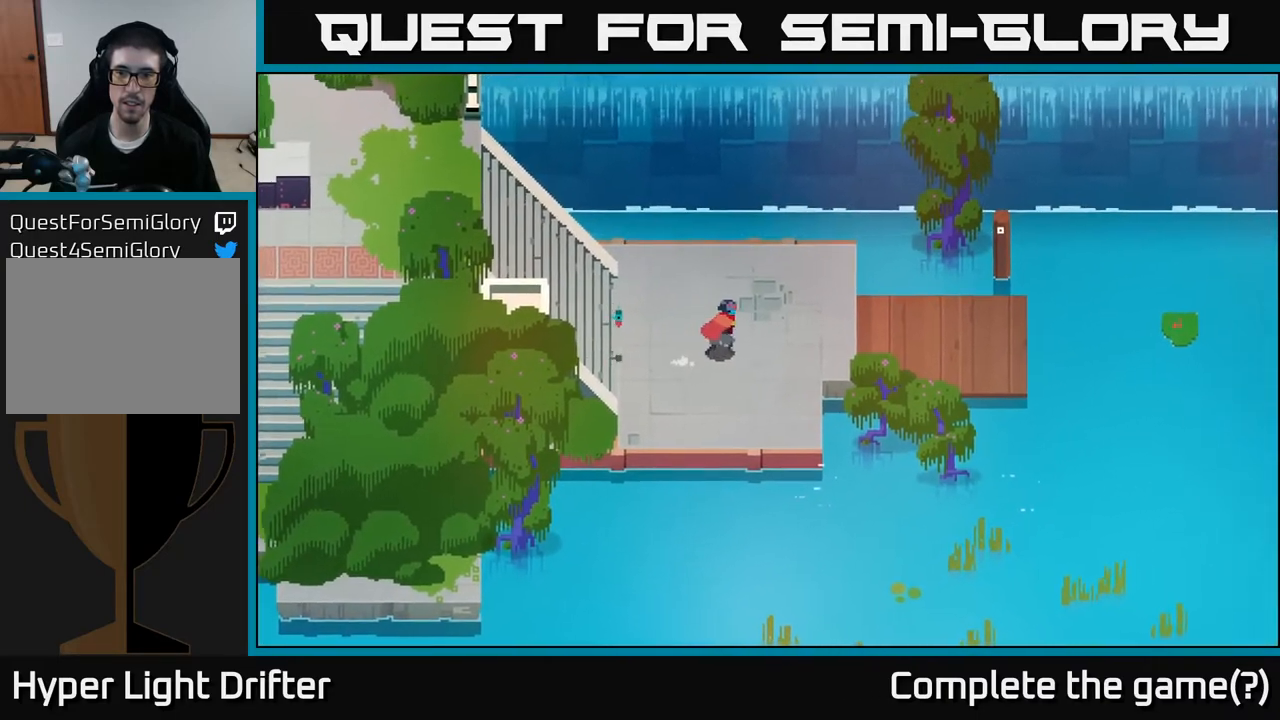
{"buttons": [], "left_stick": "right", "right_stick": "center", "events": []}
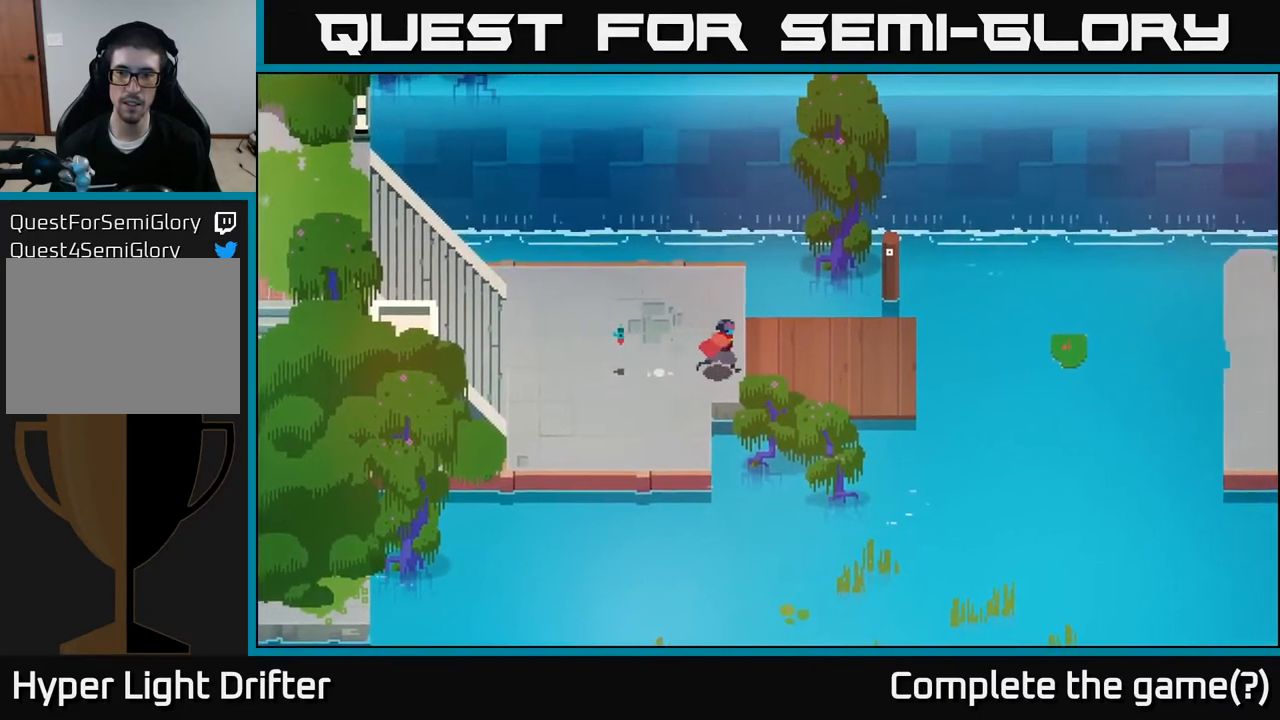
{"buttons": [], "left_stick": "up-right", "right_stick": "center", "events": [[383, "left_stick", "up-right"]]}
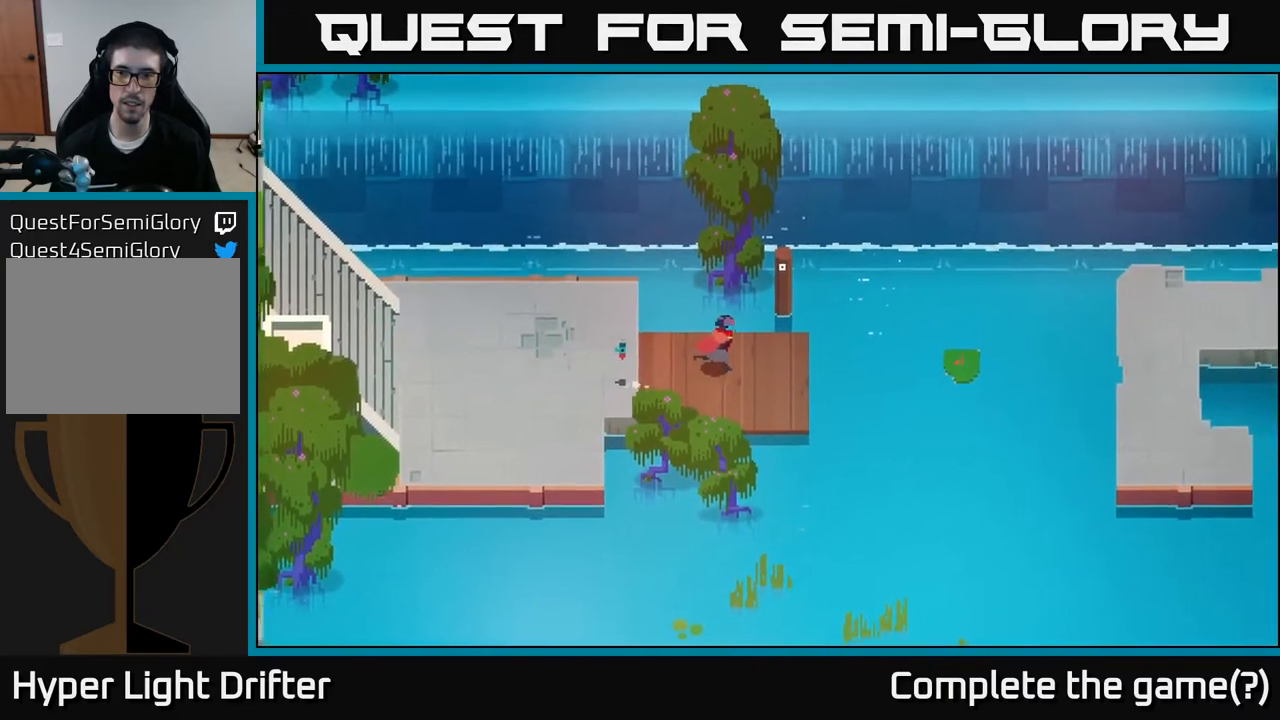
{"buttons": [], "left_stick": "right", "right_stick": "center", "events": [[117, "left_stick", "right"]]}
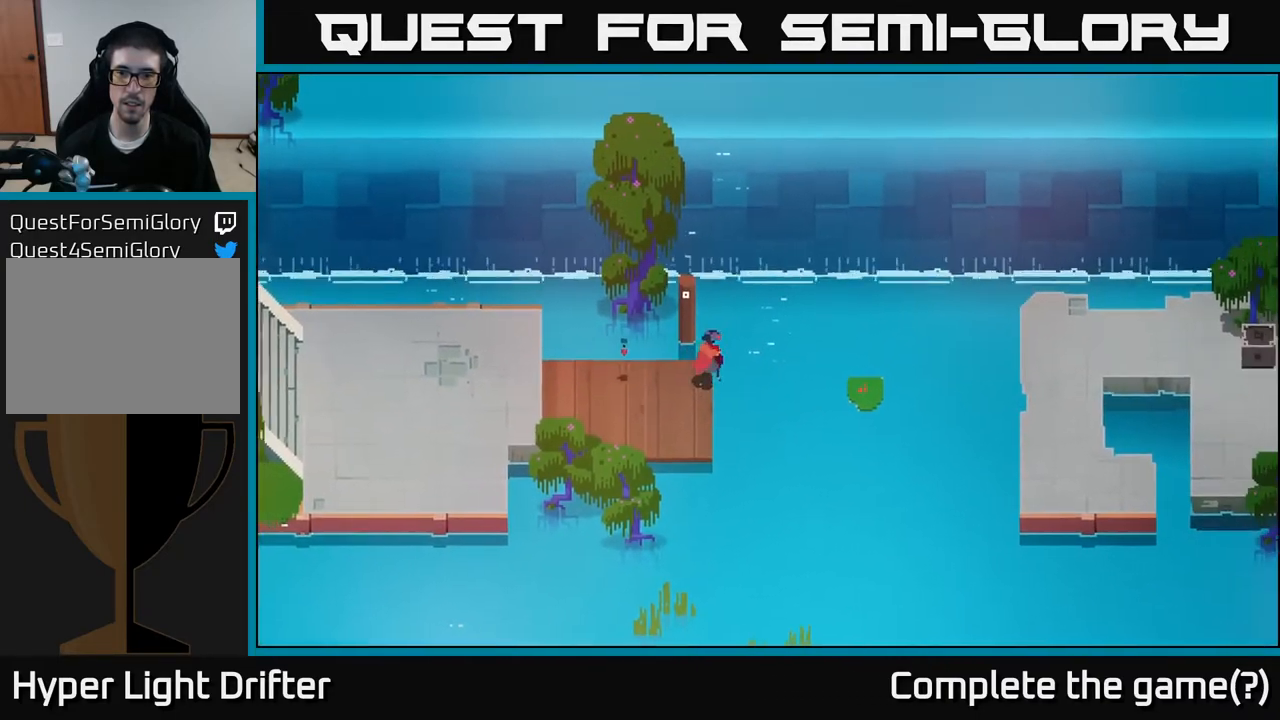
{"buttons": [], "left_stick": "right", "right_stick": "center", "events": [[83, "A", "down"], [217, "A", "up"], [333, "A", "down"], [483, "A", "up"]]}
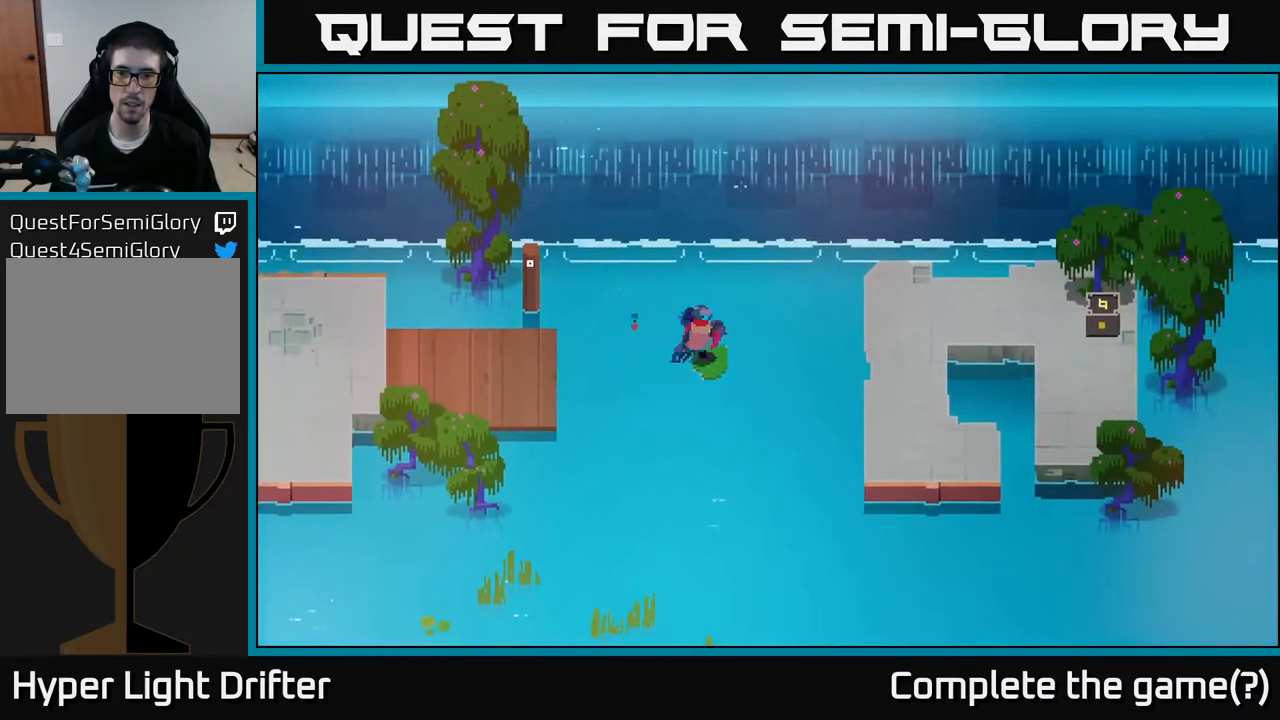
{"buttons": ["A"], "left_stick": "right", "right_stick": "center", "events": [[400, "A", "down"]]}
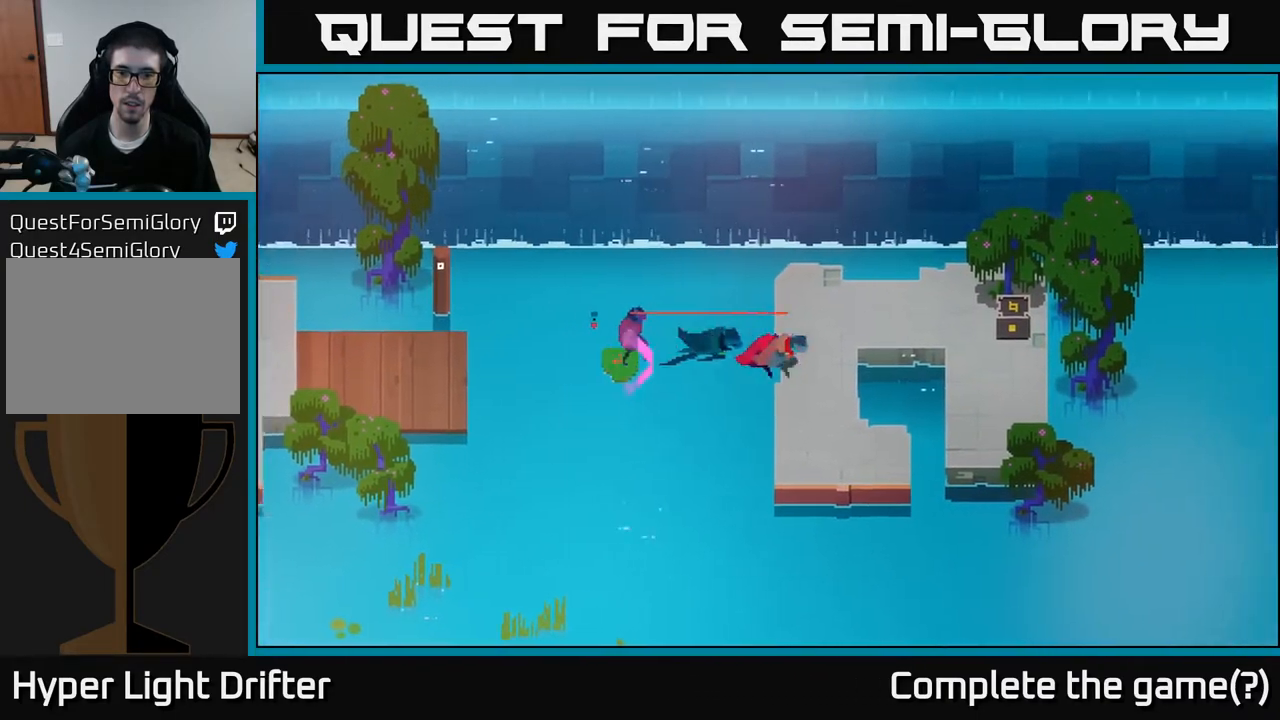
{"buttons": [], "left_stick": "up-right", "right_stick": "center", "events": [[100, "A", "up"], [417, "left_stick", "up-right"]]}
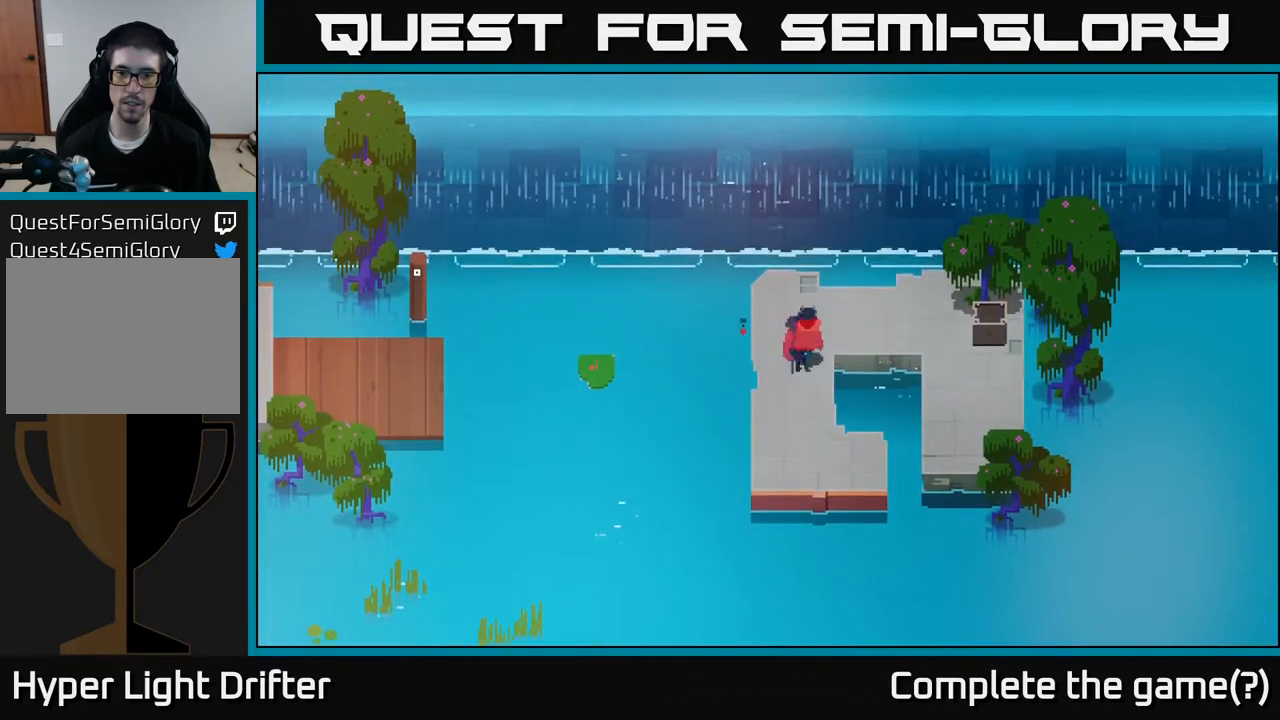
{"buttons": [], "left_stick": "right", "right_stick": "center", "events": [[233, "left_stick", "right"]]}
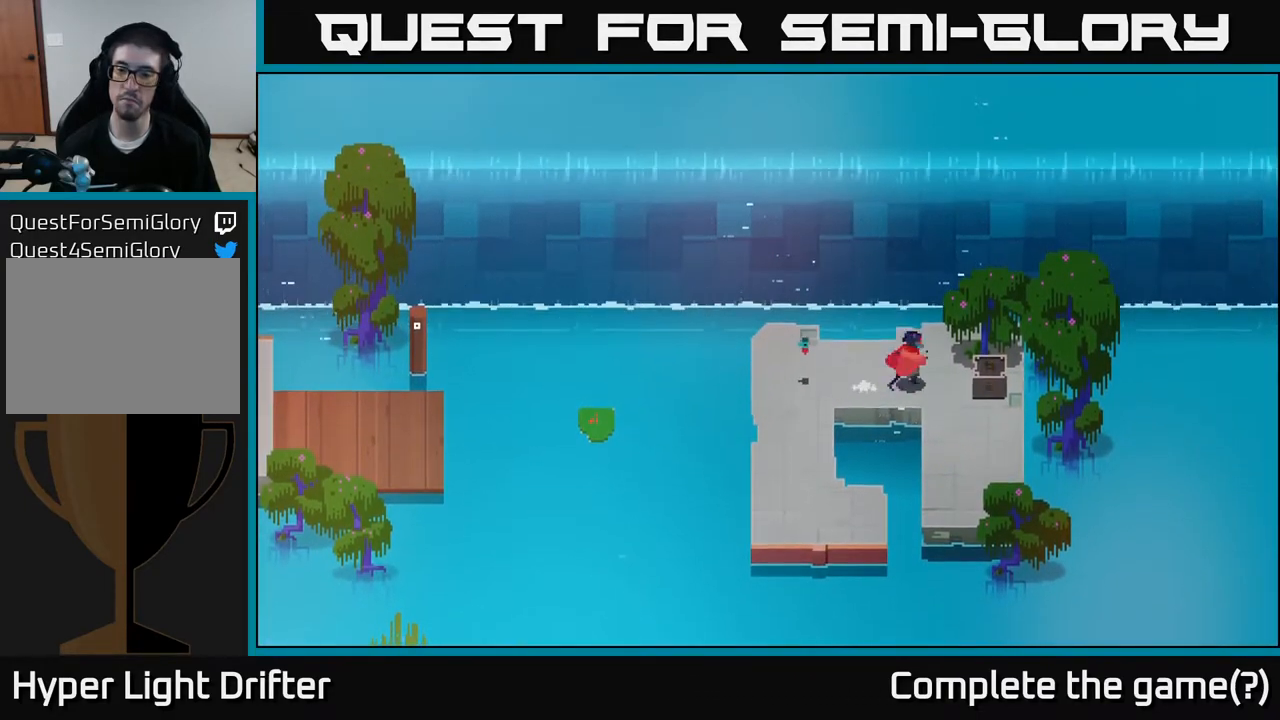
{"buttons": [], "left_stick": "center", "right_stick": "center", "events": [[17, "X", "down"], [133, "X", "up"], [150, "left_stick", "center"]]}
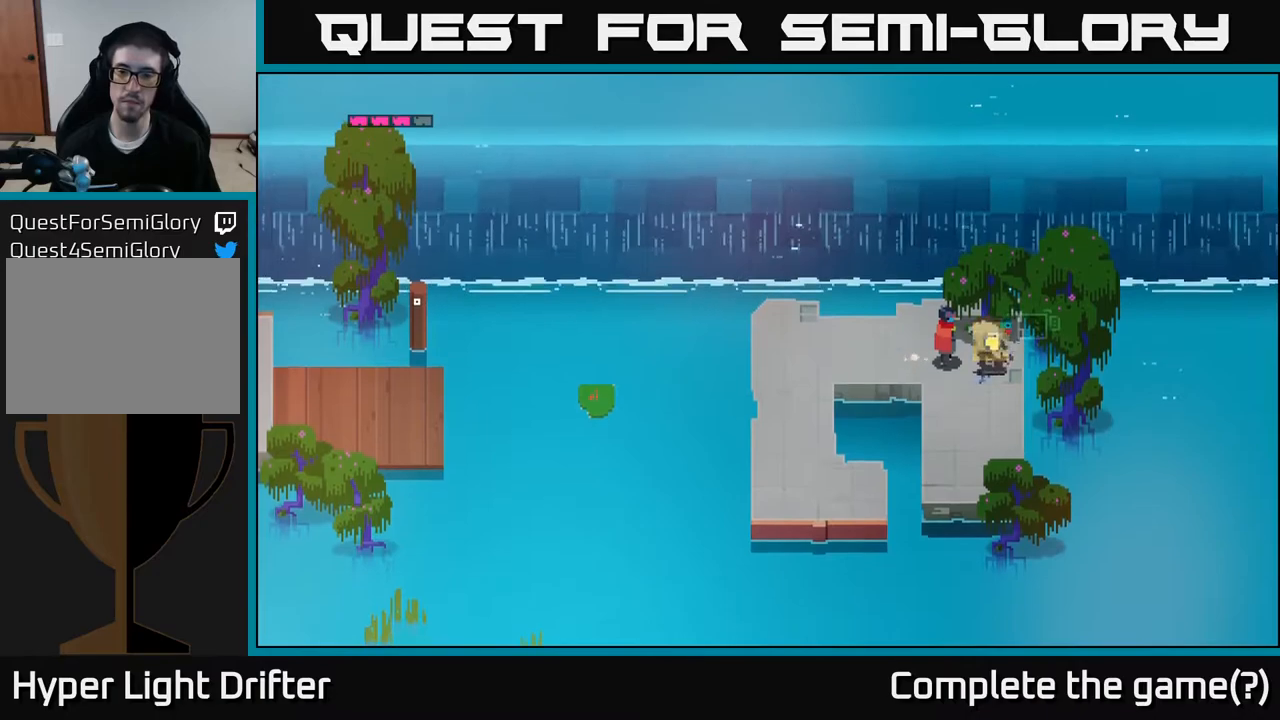
{"buttons": ["Y"], "left_stick": "center", "right_stick": "center", "events": [[83, "Y", "down"]]}
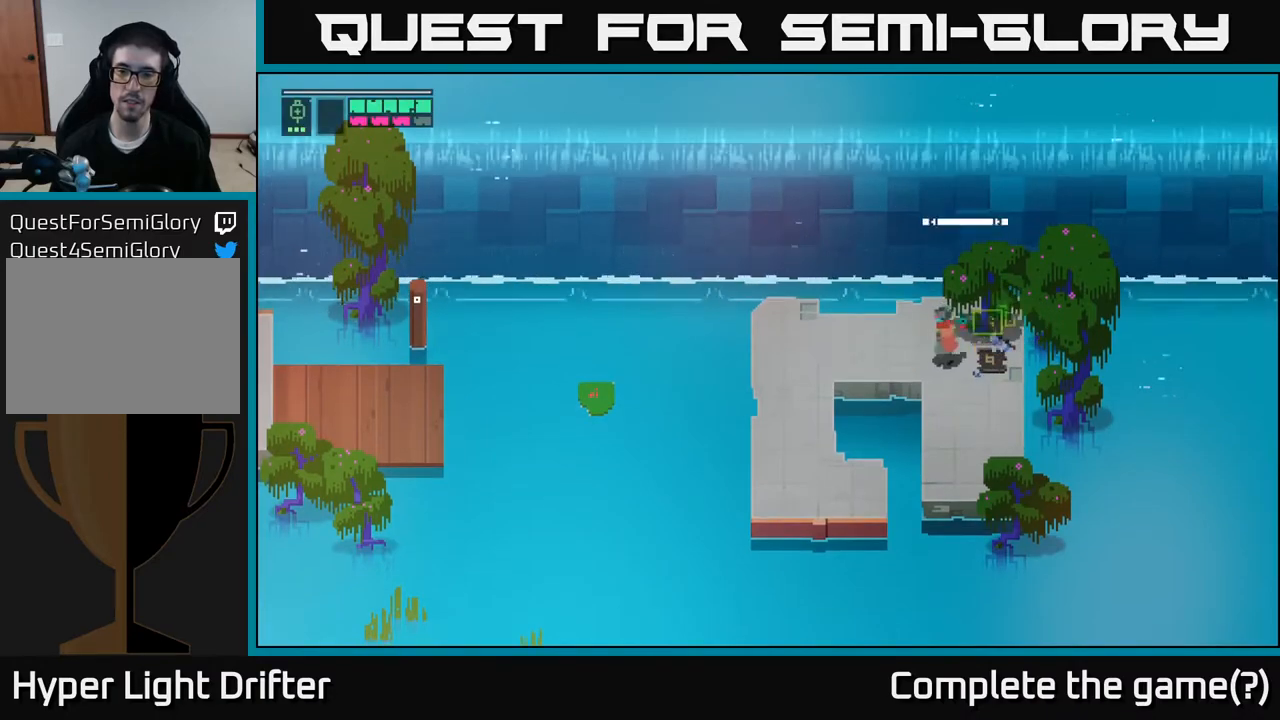
{"buttons": [], "left_stick": "left", "right_stick": "center", "events": [[17, "left_stick", "left"], [67, "Y", "up"]]}
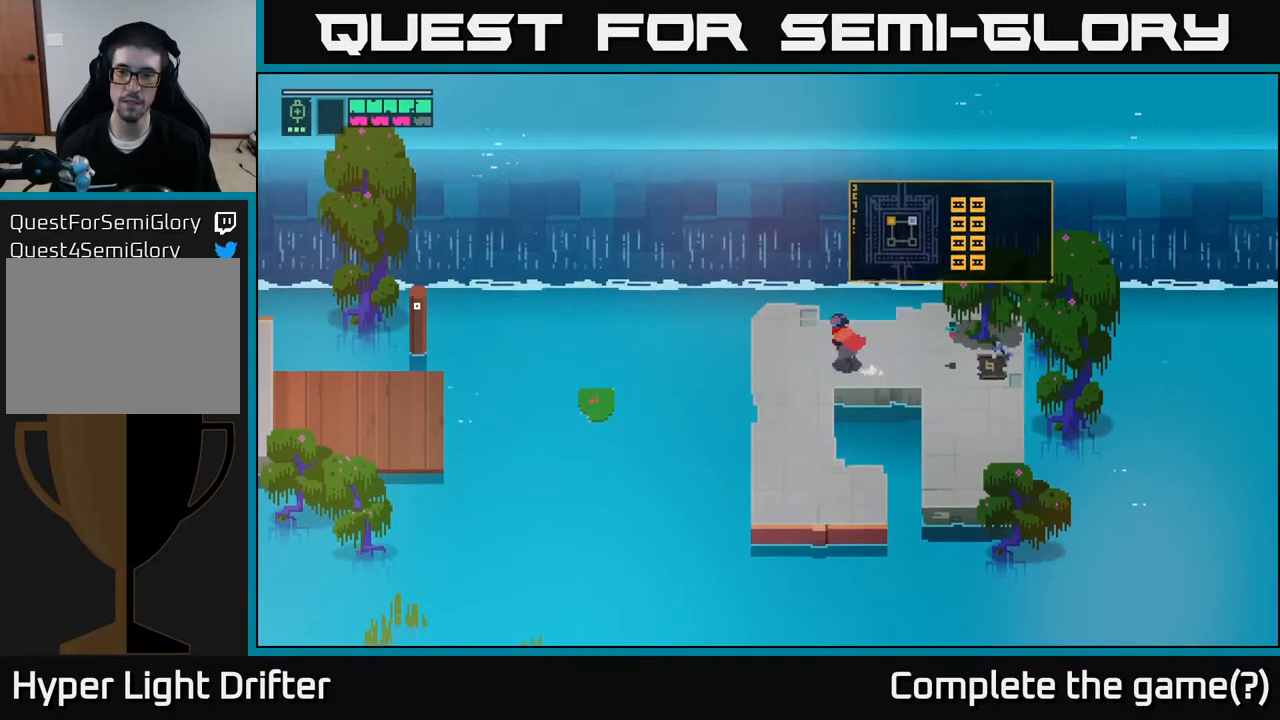
{"buttons": [], "left_stick": "down", "right_stick": "center", "events": [[200, "left_stick", "down"]]}
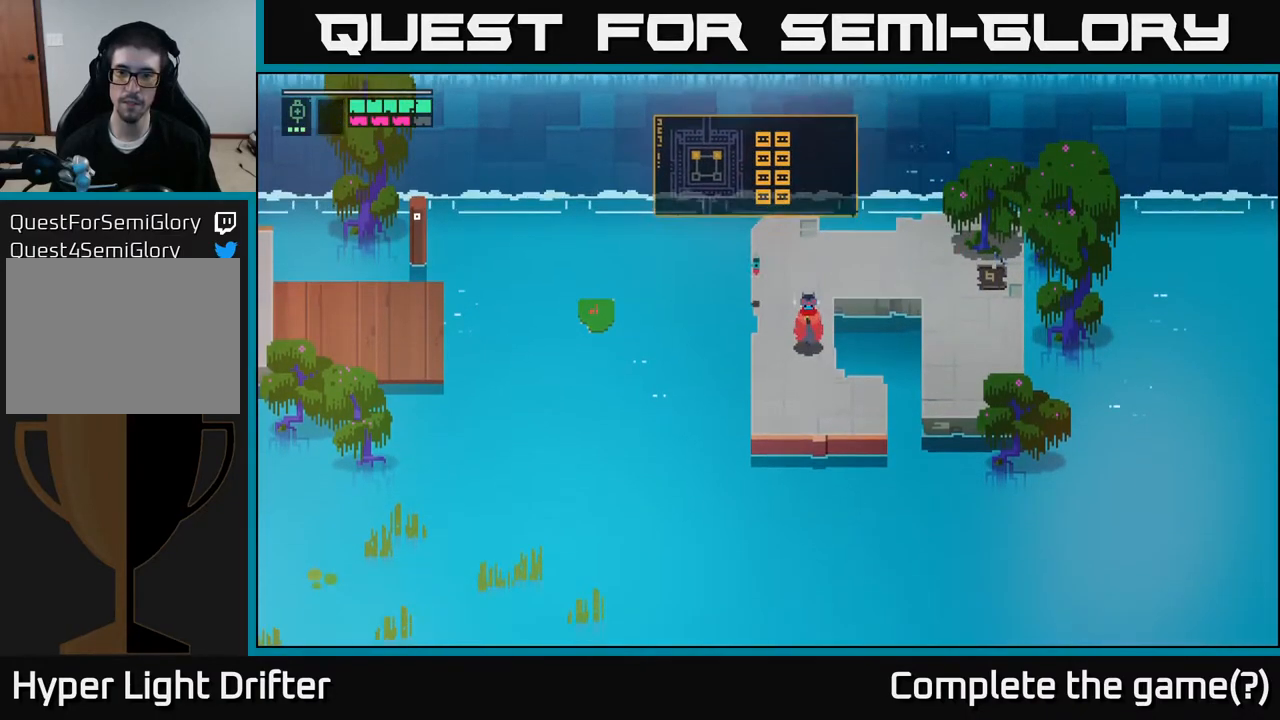
{"buttons": [], "left_stick": "center", "right_stick": "center", "events": [[433, "left_stick", "center"]]}
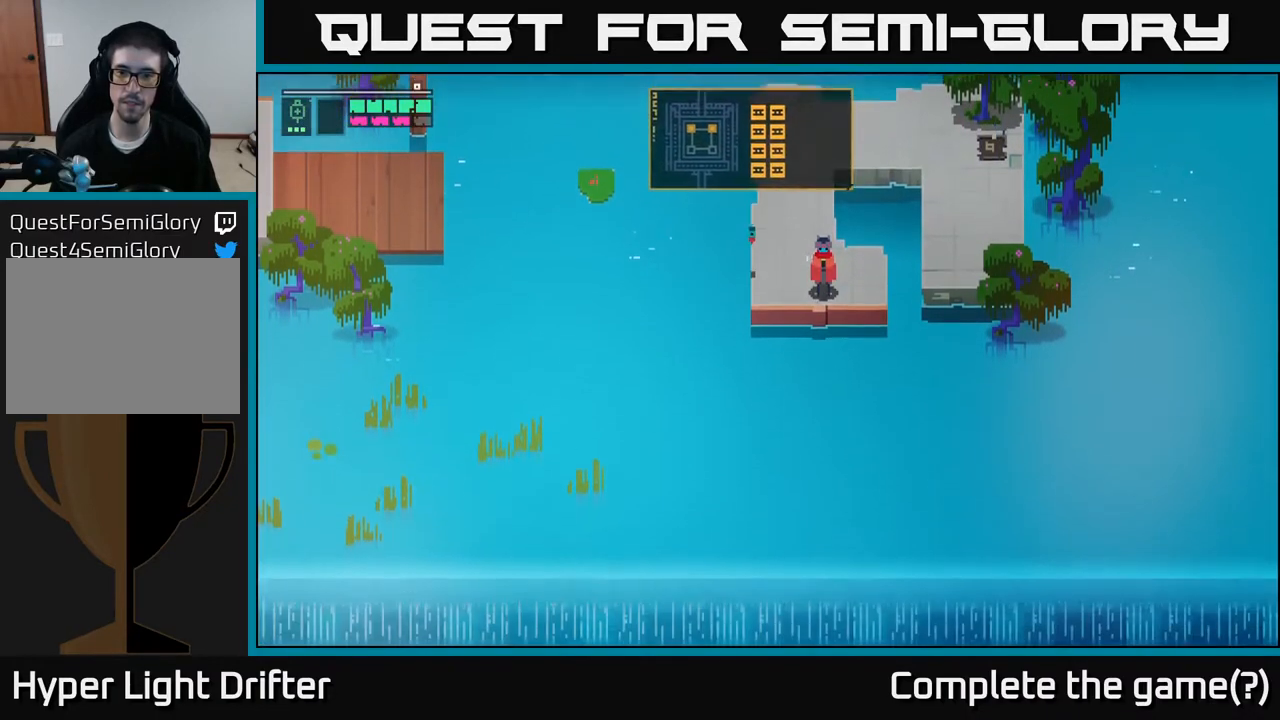
{"buttons": [], "left_stick": "center", "right_stick": "center", "events": []}
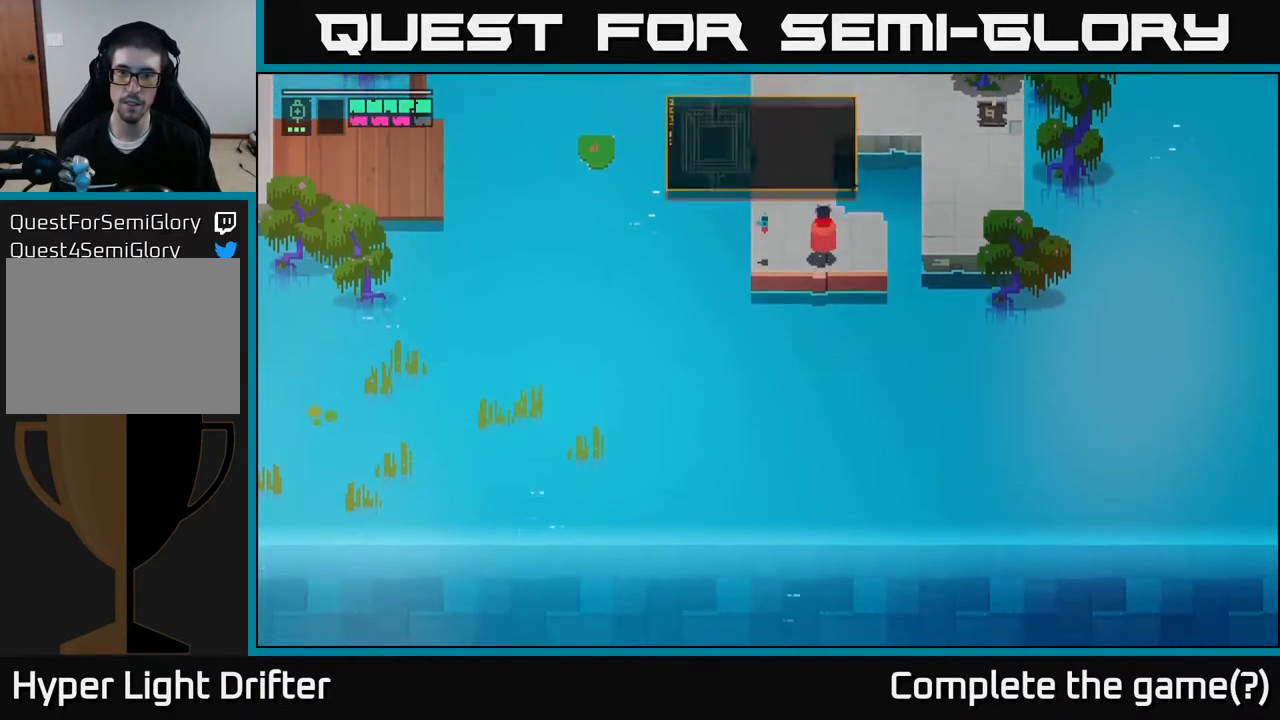
{"buttons": [], "left_stick": "up", "right_stick": "center", "events": [[17, "left_stick", "up-left"], [117, "left_stick", "up"]]}
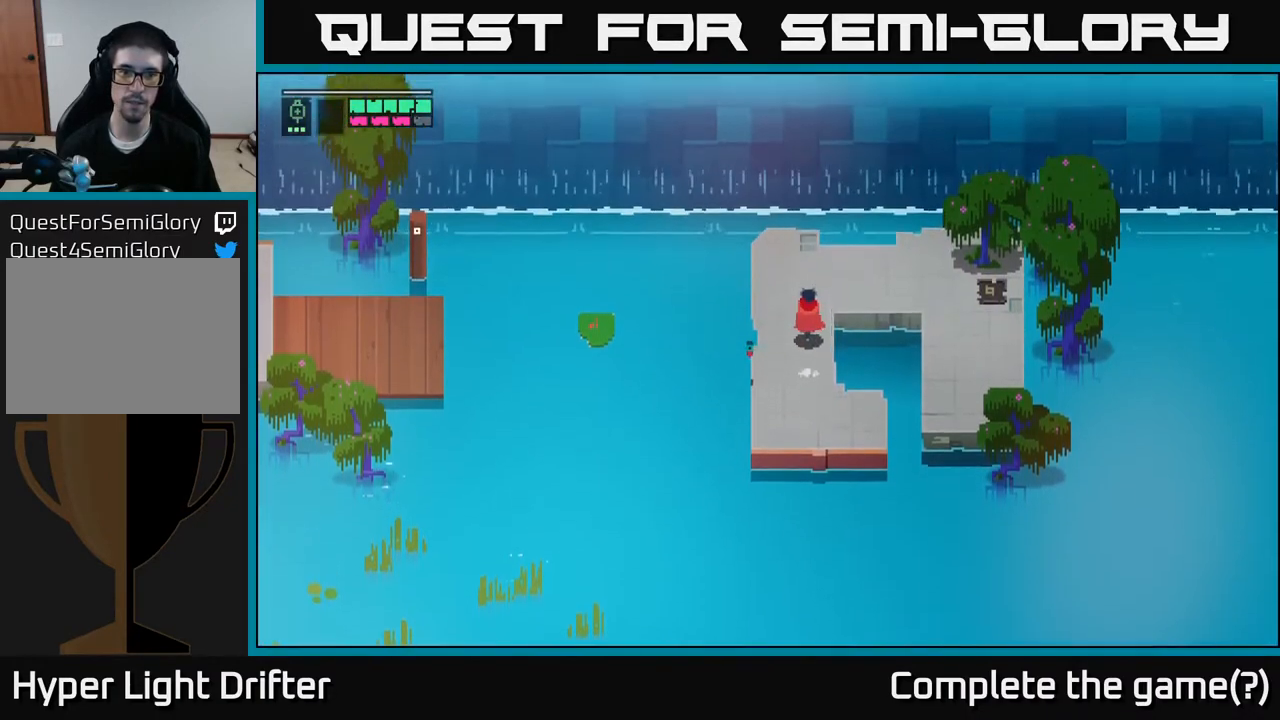
{"buttons": [], "left_stick": "left", "right_stick": "center", "events": [[100, "left_stick", "left"], [317, "A", "down"], [483, "A", "up"]]}
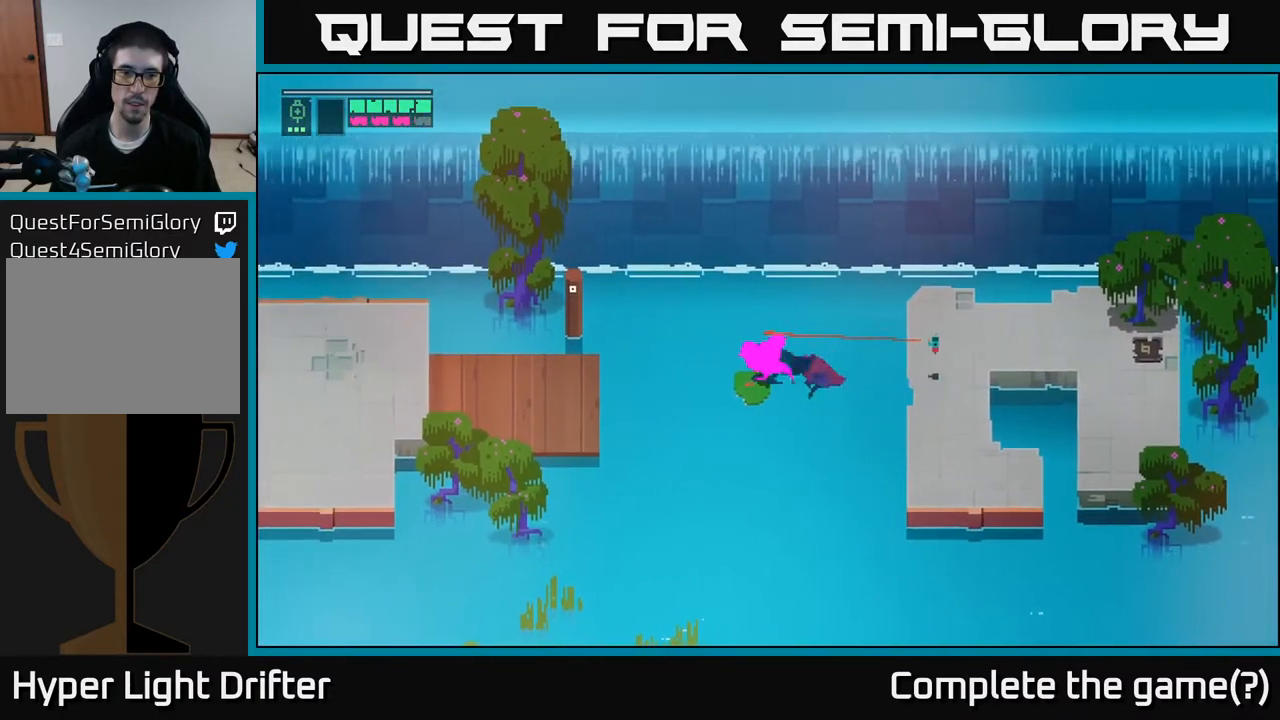
{"buttons": [], "left_stick": "left", "right_stick": "center", "events": [[100, "A", "down"], [267, "A", "up"]]}
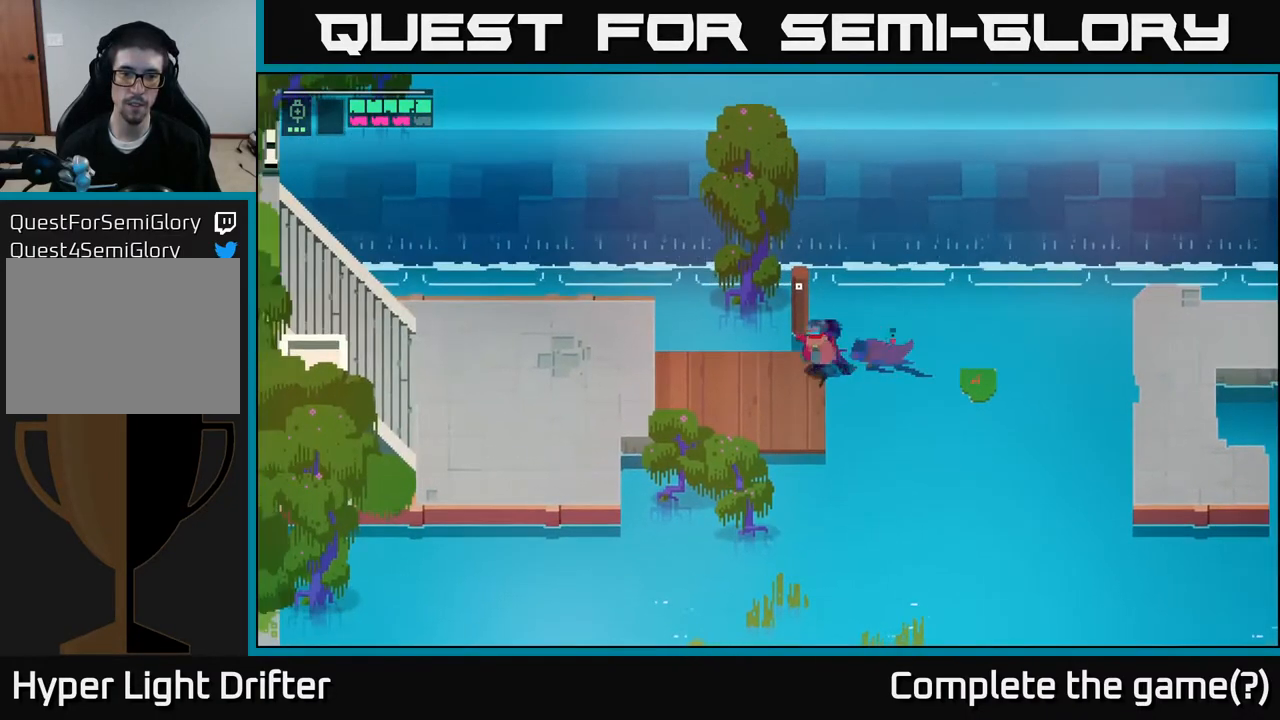
{"buttons": [], "left_stick": "left", "right_stick": "center", "events": []}
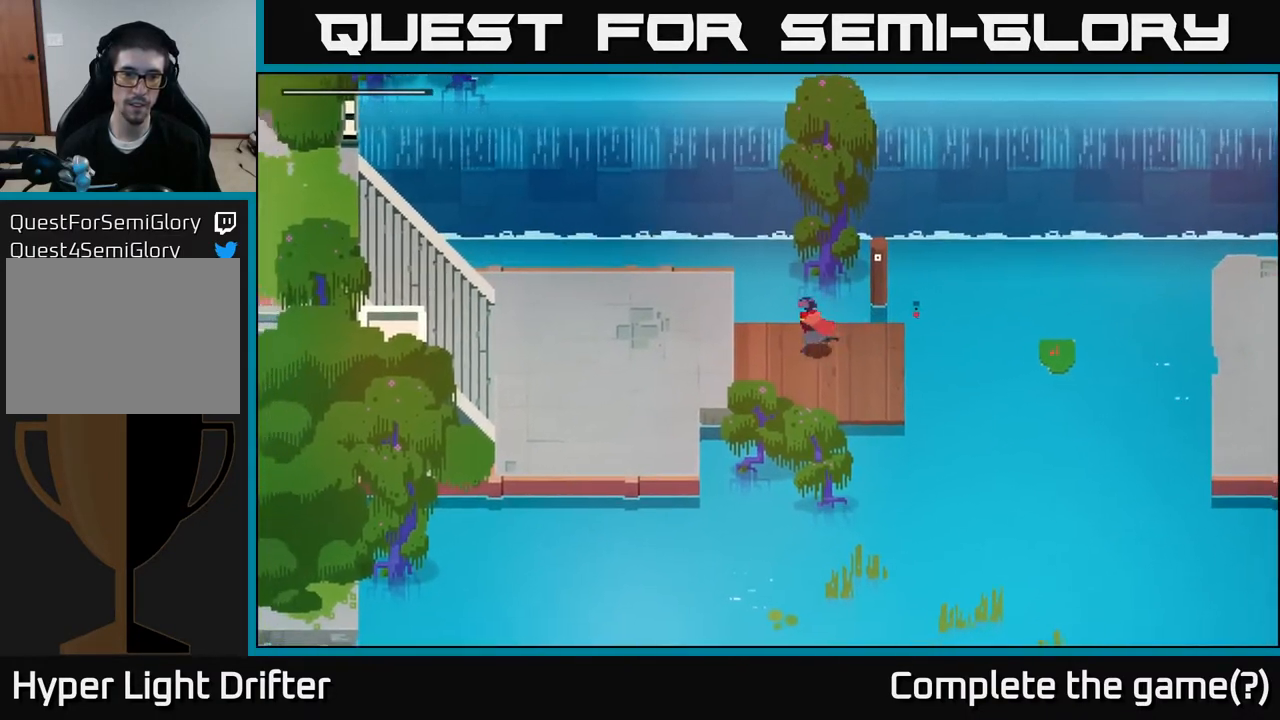
{"buttons": [], "left_stick": "left", "right_stick": "center", "events": []}
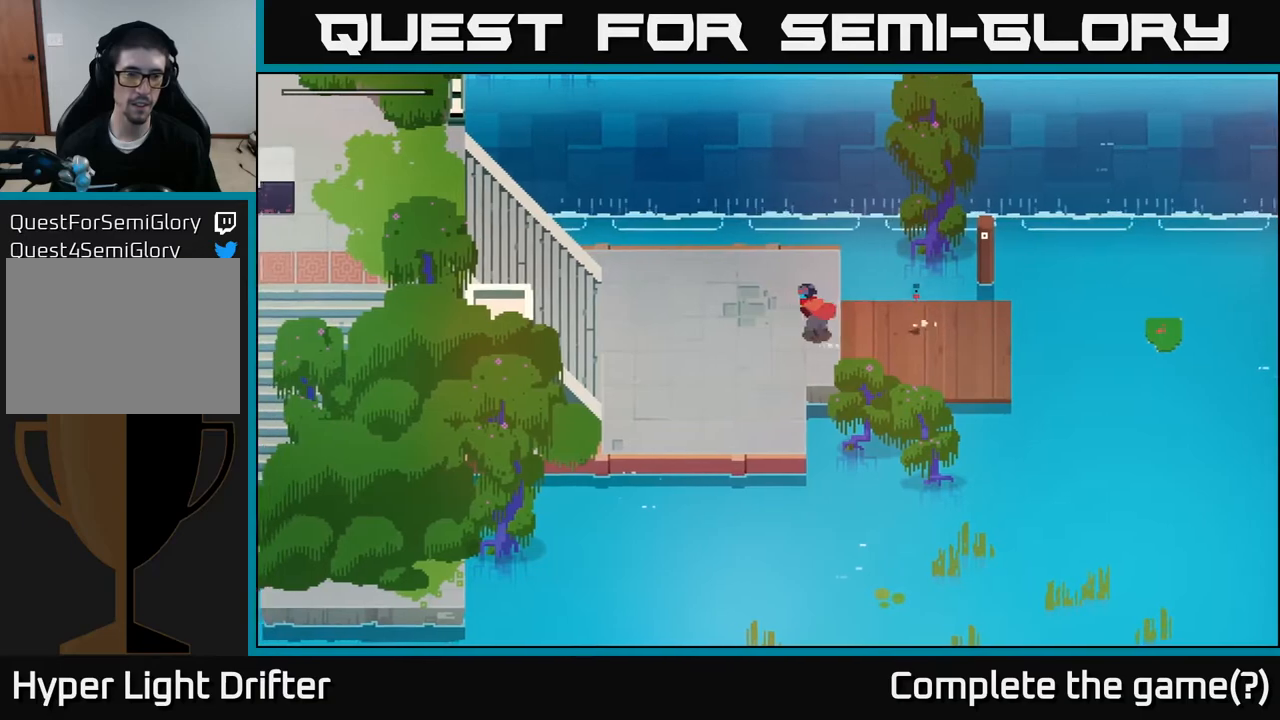
{"buttons": [], "left_stick": "left", "right_stick": "center", "events": [[117, "A", "down"], [283, "A", "up"]]}
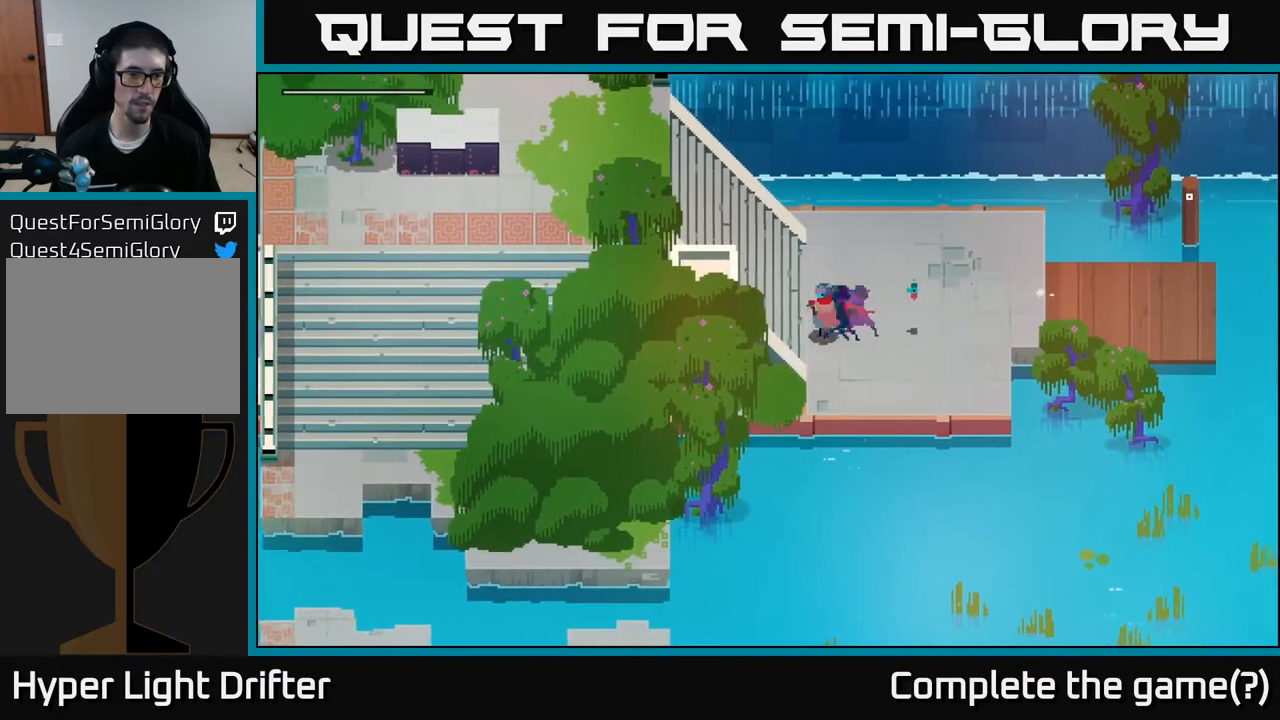
{"buttons": [], "left_stick": "left", "right_stick": "center", "events": []}